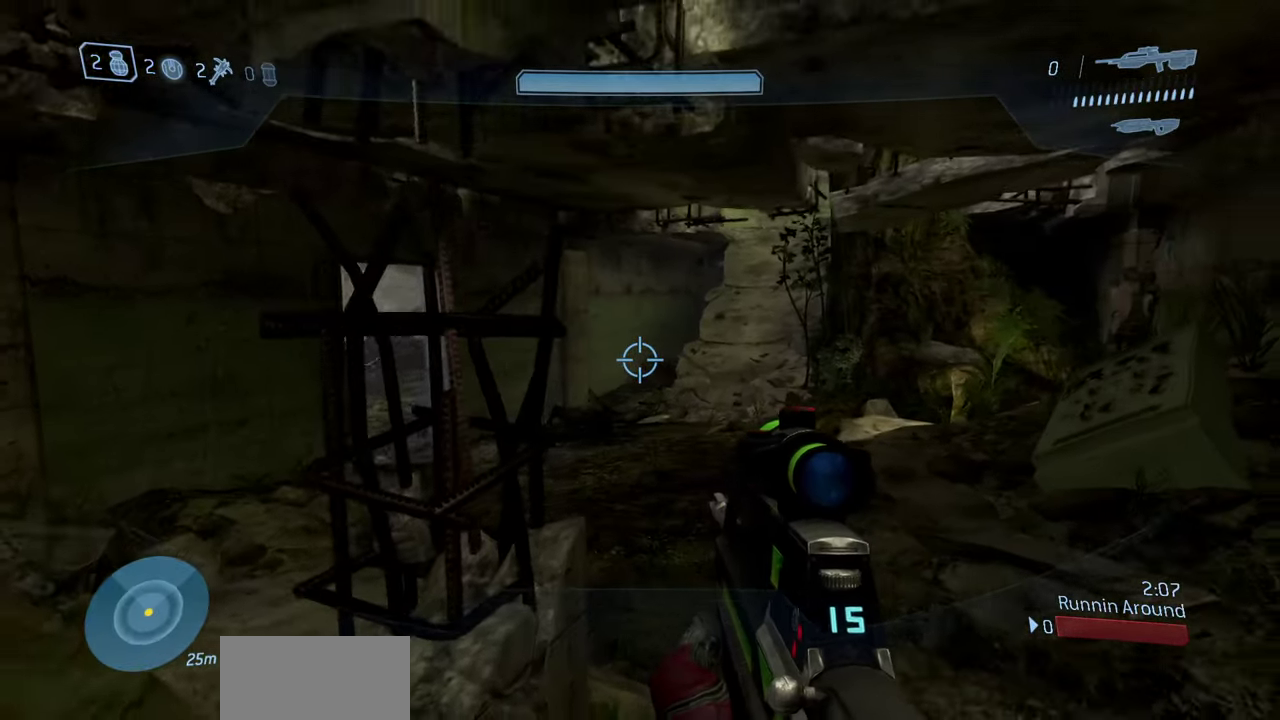
Gameplay with a controller (Xbox layout); each line is a JSON object with the inputs held at the frame after it (dt_ms = milliseconds from this image to that frame). "events" lists button and stick changes between this image and that frame as [ms after this image, input, new state], when the widget could be followed in between.
{"dt_ms": 500, "buttons": [], "left_stick": "down-left", "right_stick": "center", "events": [[500, "left_stick", "down-left"]]}
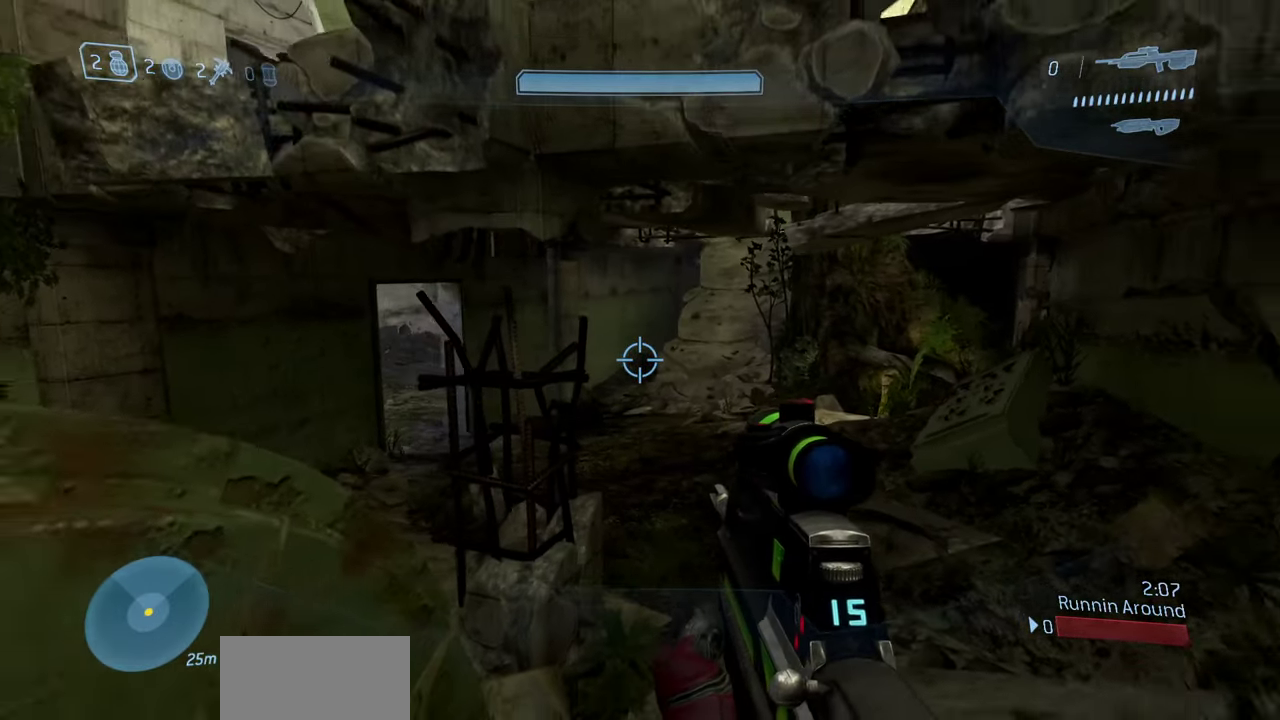
{"dt_ms": 400, "buttons": [], "left_stick": "down-left", "right_stick": "left", "events": [[317, "right_stick", "left"]]}
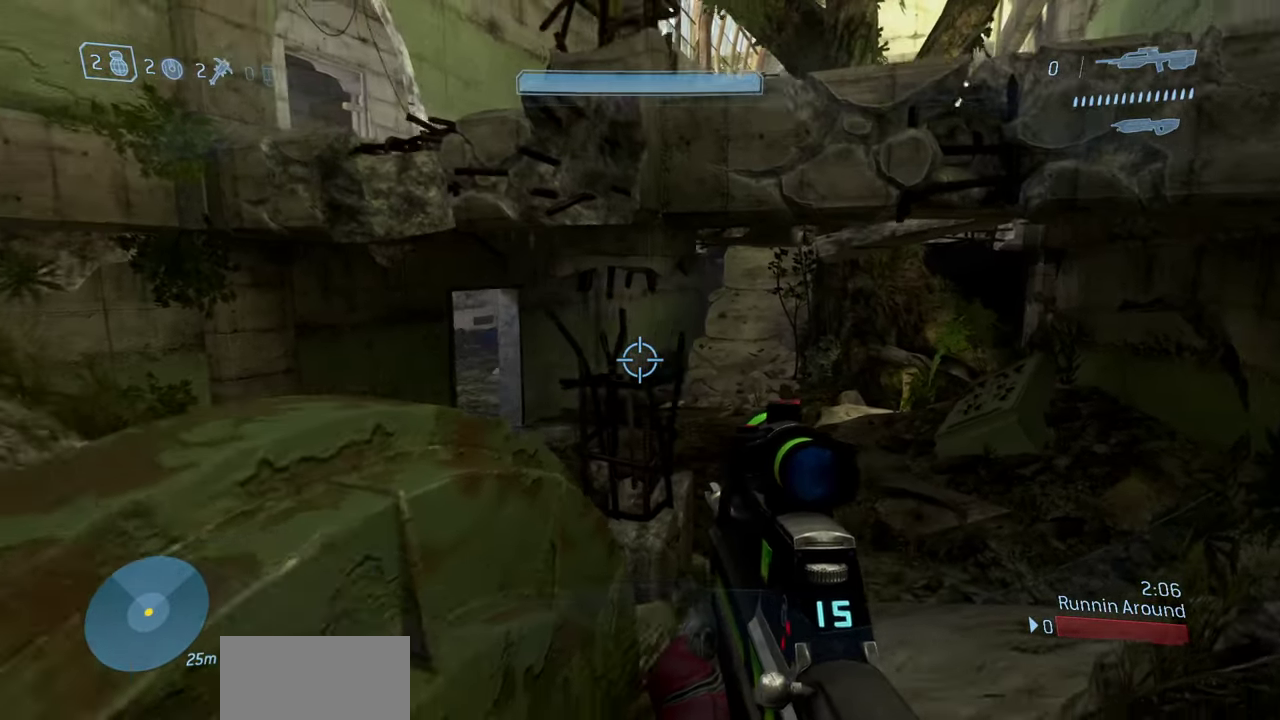
{"dt_ms": 600, "buttons": [], "left_stick": "up-left", "right_stick": "center", "events": [[100, "right_stick", "center"], [183, "Y", "down"], [267, "Y", "up"], [300, "left_stick", "left"], [417, "left_stick", "up-left"]]}
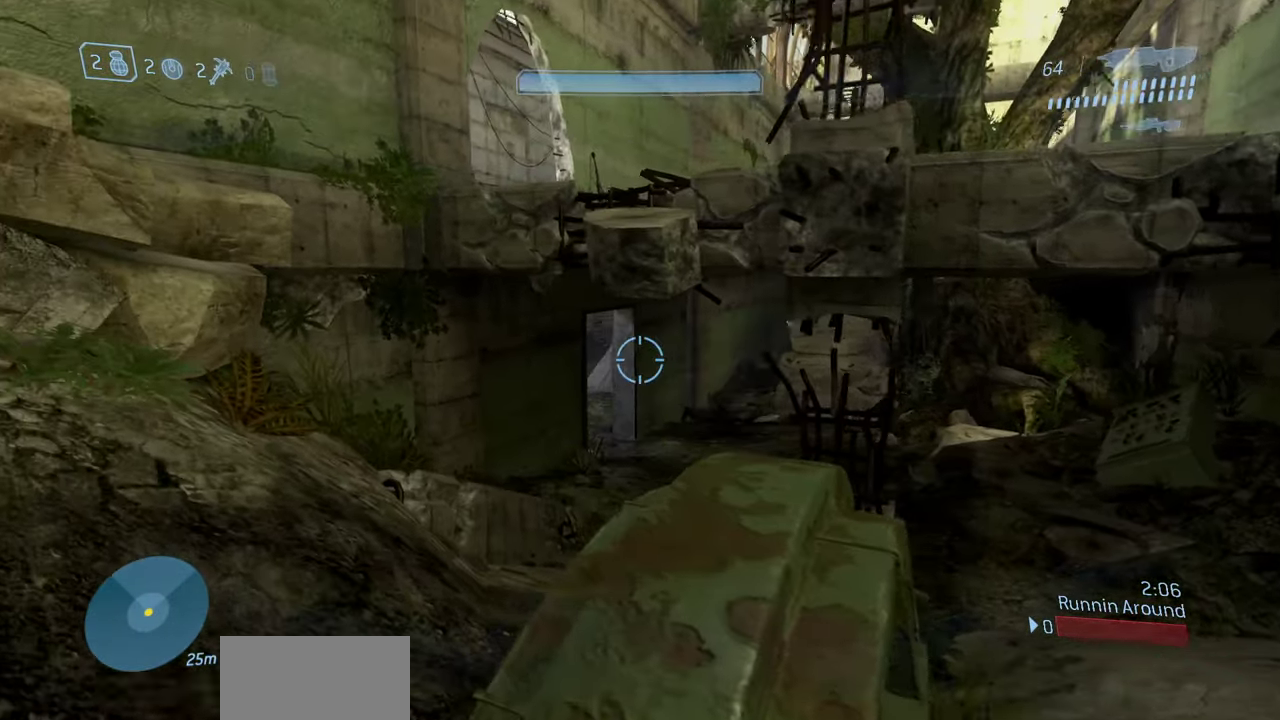
{"dt_ms": 300, "buttons": [], "left_stick": "up", "right_stick": "right", "events": [[83, "left_stick", "up"], [100, "Y", "down"], [167, "Y", "up"], [283, "right_stick", "right"]]}
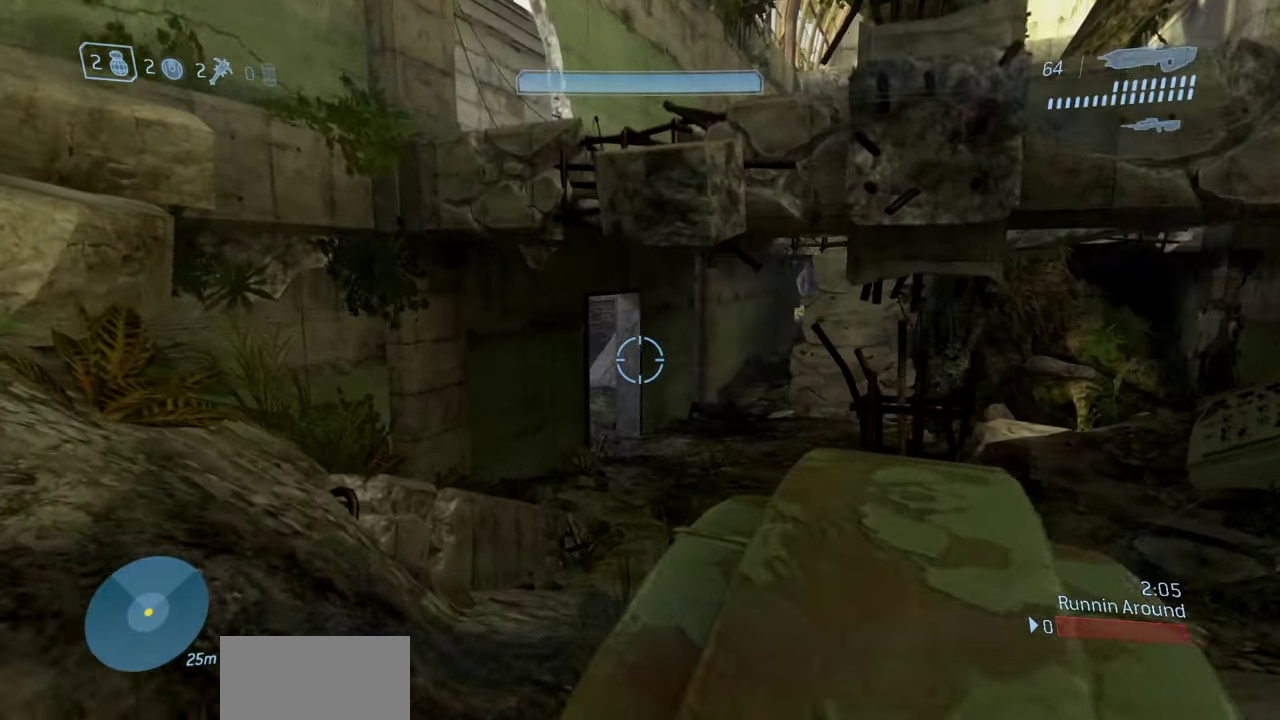
{"dt_ms": 700, "buttons": [], "left_stick": "up-right", "right_stick": "center", "events": [[33, "left_stick", "center"], [100, "right_stick", "up-right"], [217, "left_stick", "up"], [333, "right_stick", "up"], [417, "right_stick", "up-right"], [467, "right_stick", "center"], [533, "left_stick", "up-right"]]}
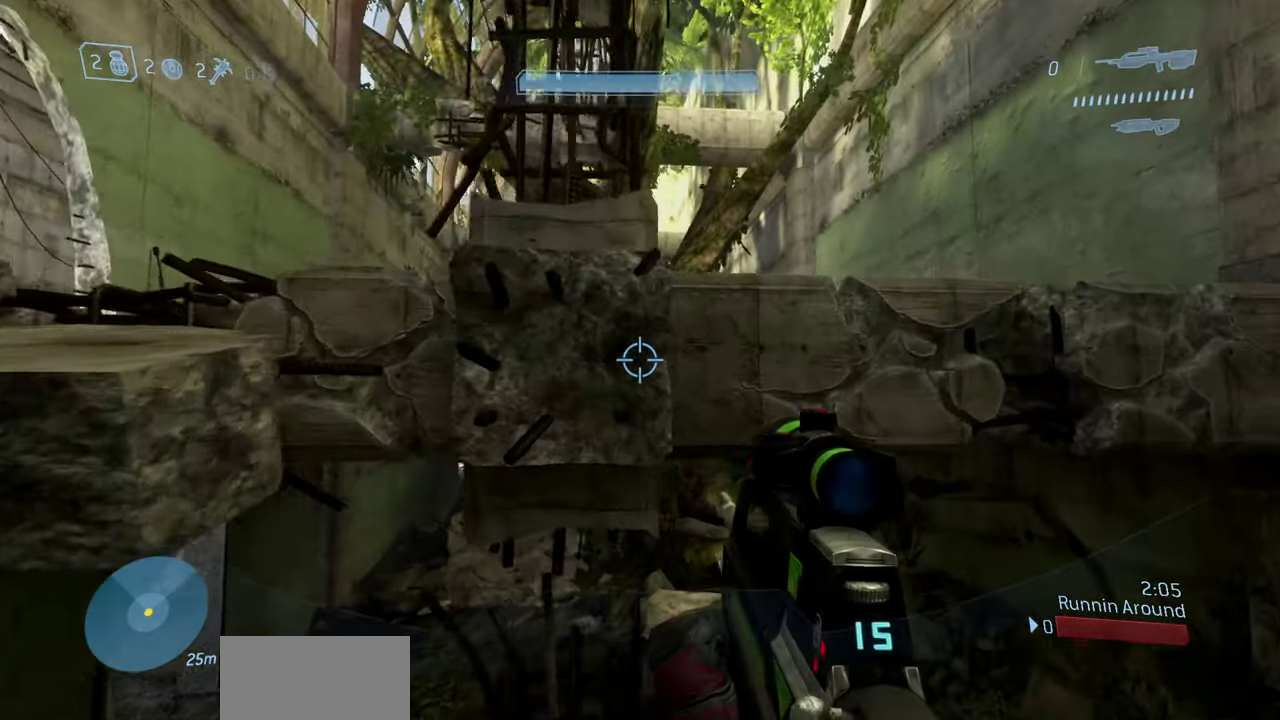
{"dt_ms": 300, "buttons": [], "left_stick": "up-right", "right_stick": "down-left", "events": [[67, "A", "down"], [117, "right_stick", "down"], [283, "A", "up"], [283, "right_stick", "down-left"]]}
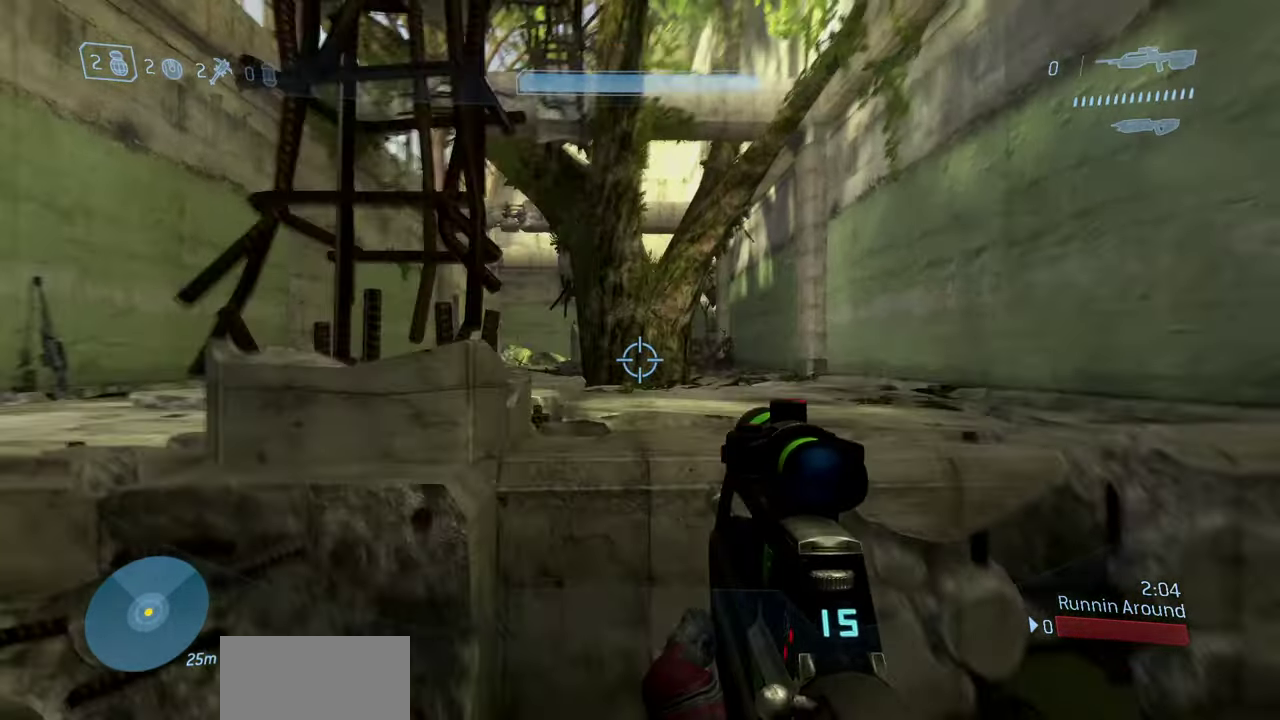
{"dt_ms": 800, "buttons": [], "left_stick": "up-right", "right_stick": "down-right", "events": [[83, "right_stick", "left"], [350, "right_stick", "center"], [417, "R2", "down"], [600, "right_stick", "down-right"], [667, "R2", "up"]]}
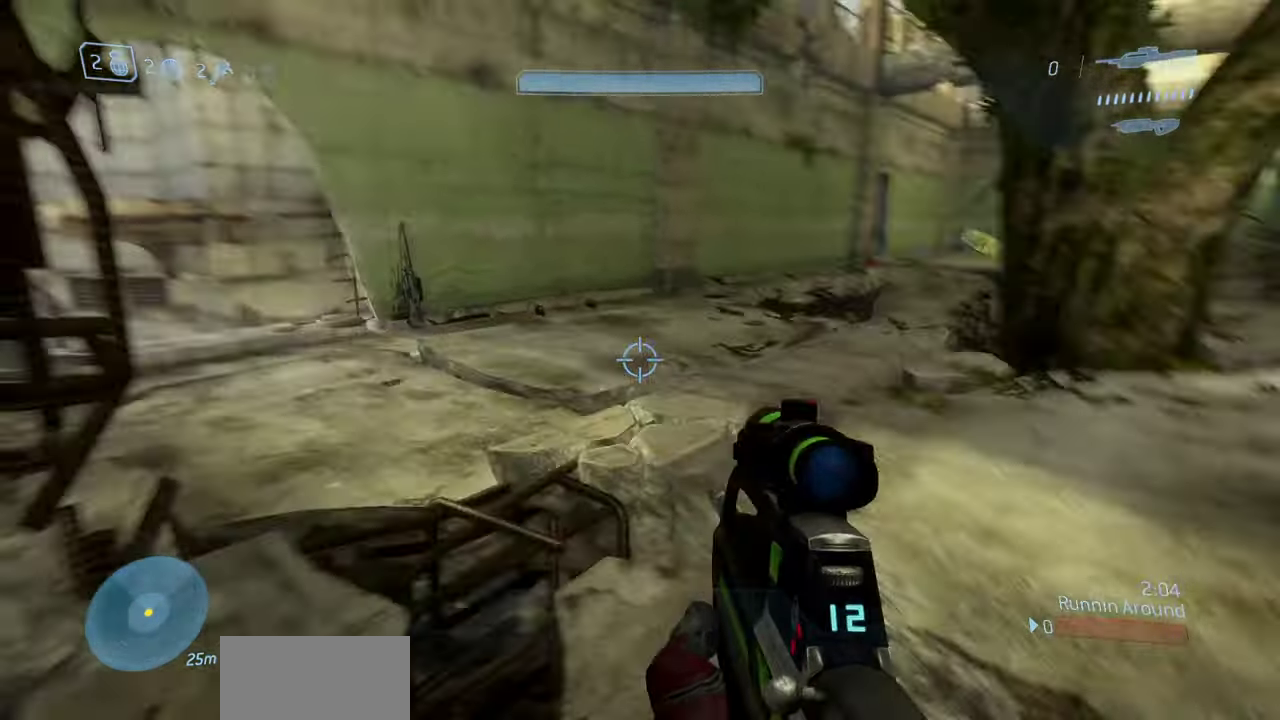
{"dt_ms": 400, "buttons": [], "left_stick": "up", "right_stick": "center", "events": [[217, "left_stick", "up"], [367, "right_stick", "center"]]}
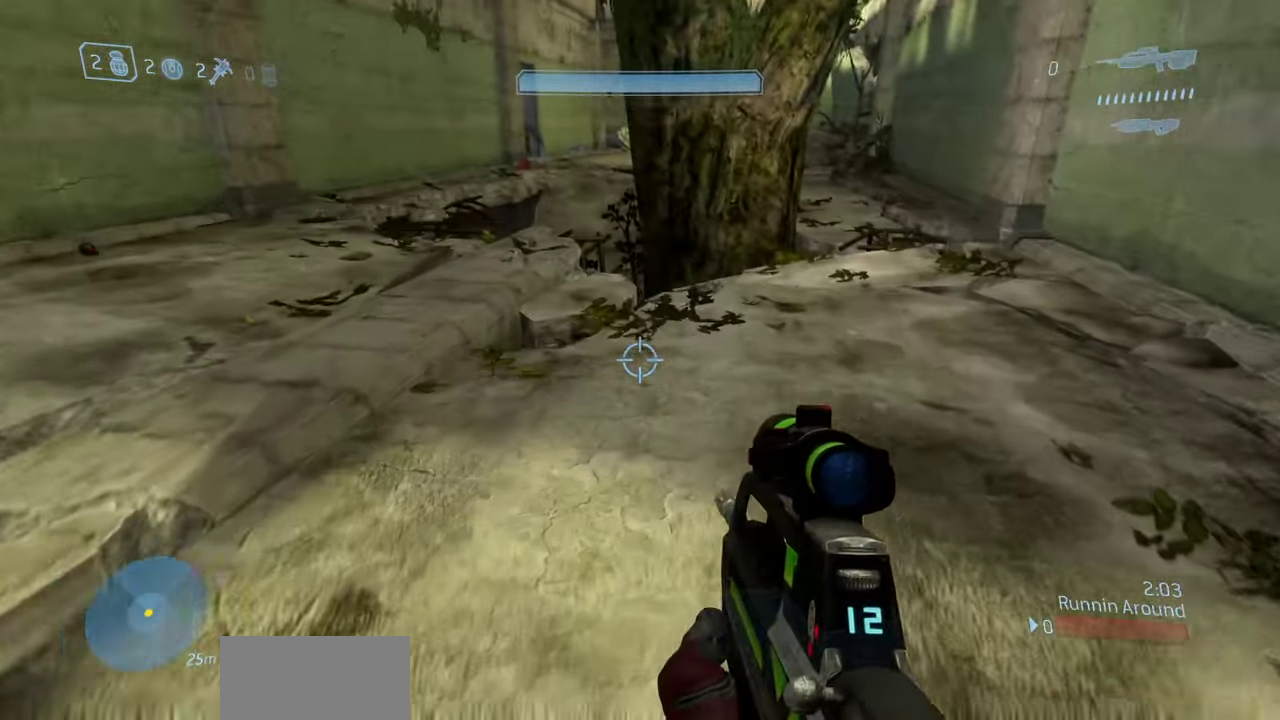
{"dt_ms": 500, "buttons": [], "left_stick": "up", "right_stick": "down", "events": [[67, "right_stick", "down"]]}
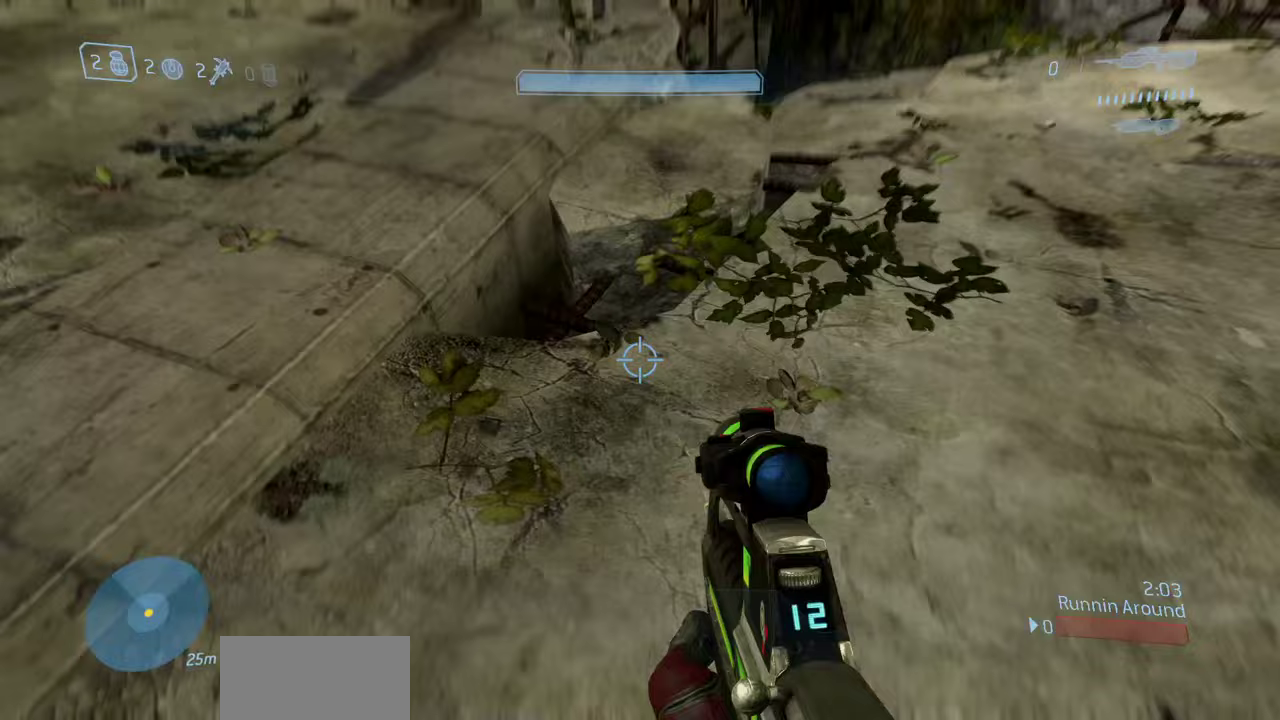
{"dt_ms": 500, "buttons": [], "left_stick": "center", "right_stick": "center", "events": [[167, "left_stick", "center"], [200, "right_stick", "down-left"], [317, "right_stick", "center"]]}
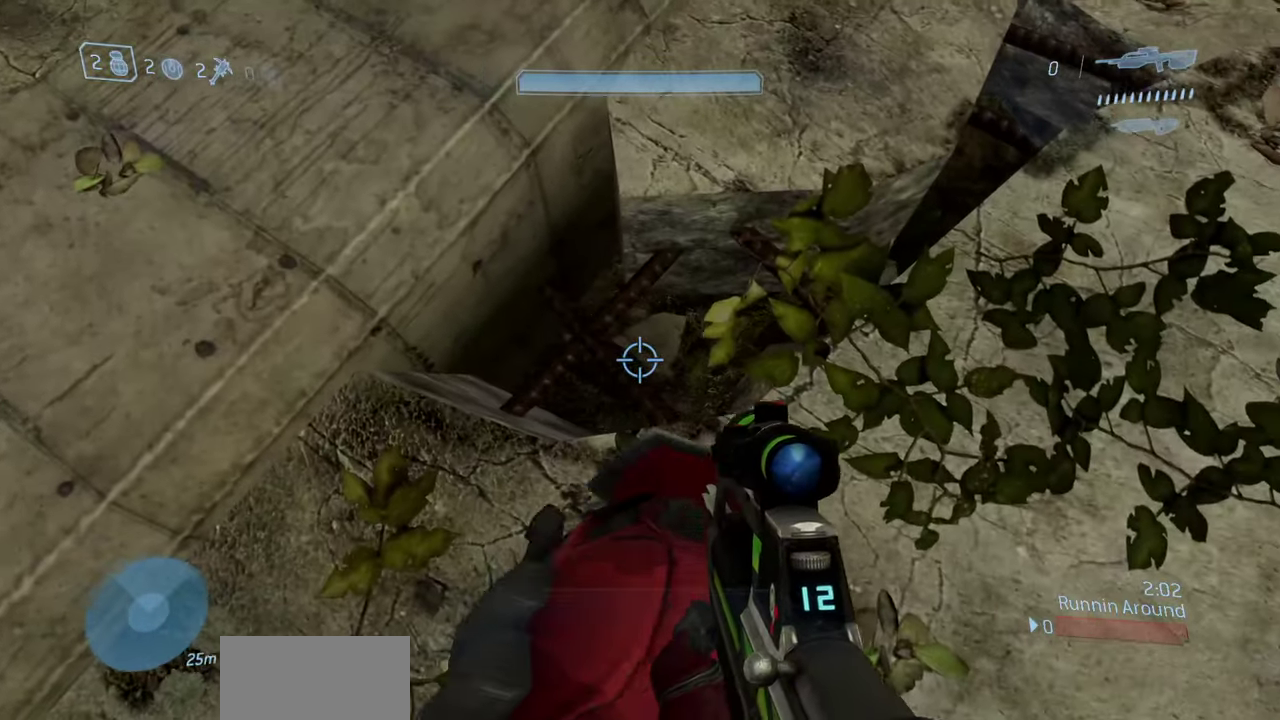
{"dt_ms": 400, "buttons": [], "left_stick": "center", "right_stick": "center", "events": [[217, "L2", "down"], [383, "L2", "up"]]}
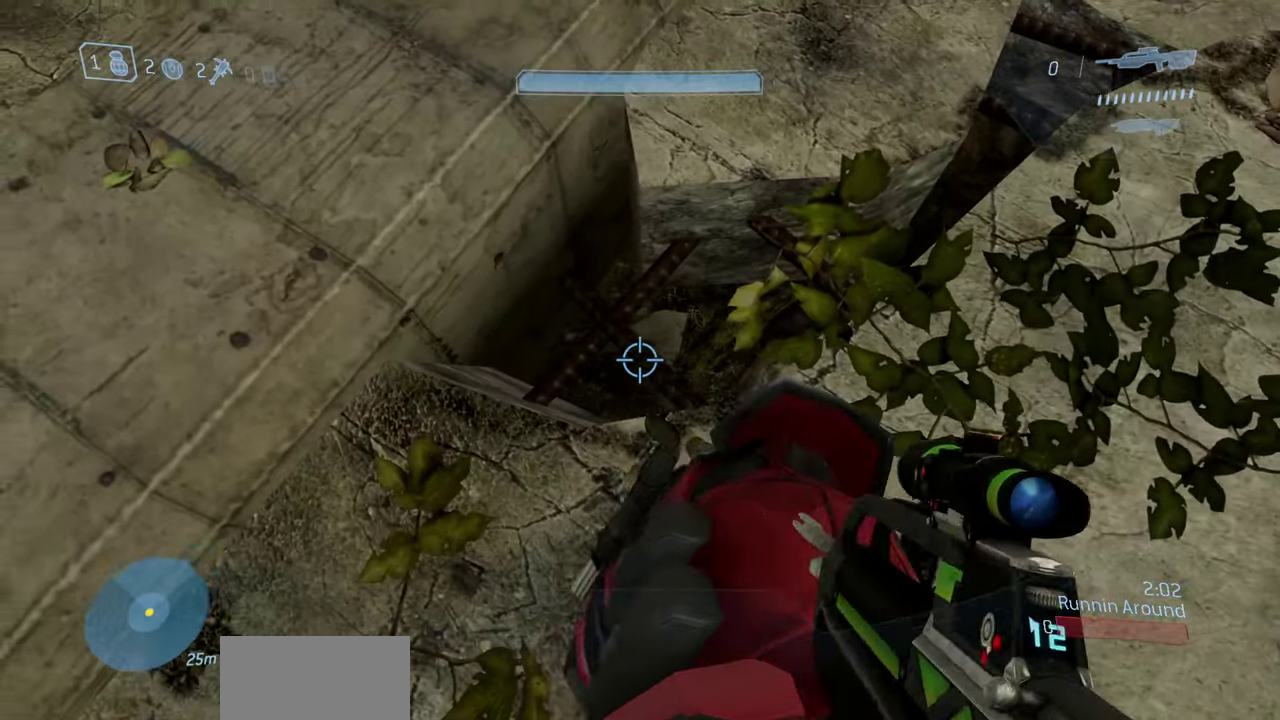
{"dt_ms": 800, "buttons": [], "left_stick": "center", "right_stick": "center", "events": [[350, "left_stick", "up-left"], [383, "right_stick", "up-left"], [617, "right_stick", "left"], [700, "left_stick", "center"], [733, "right_stick", "center"]]}
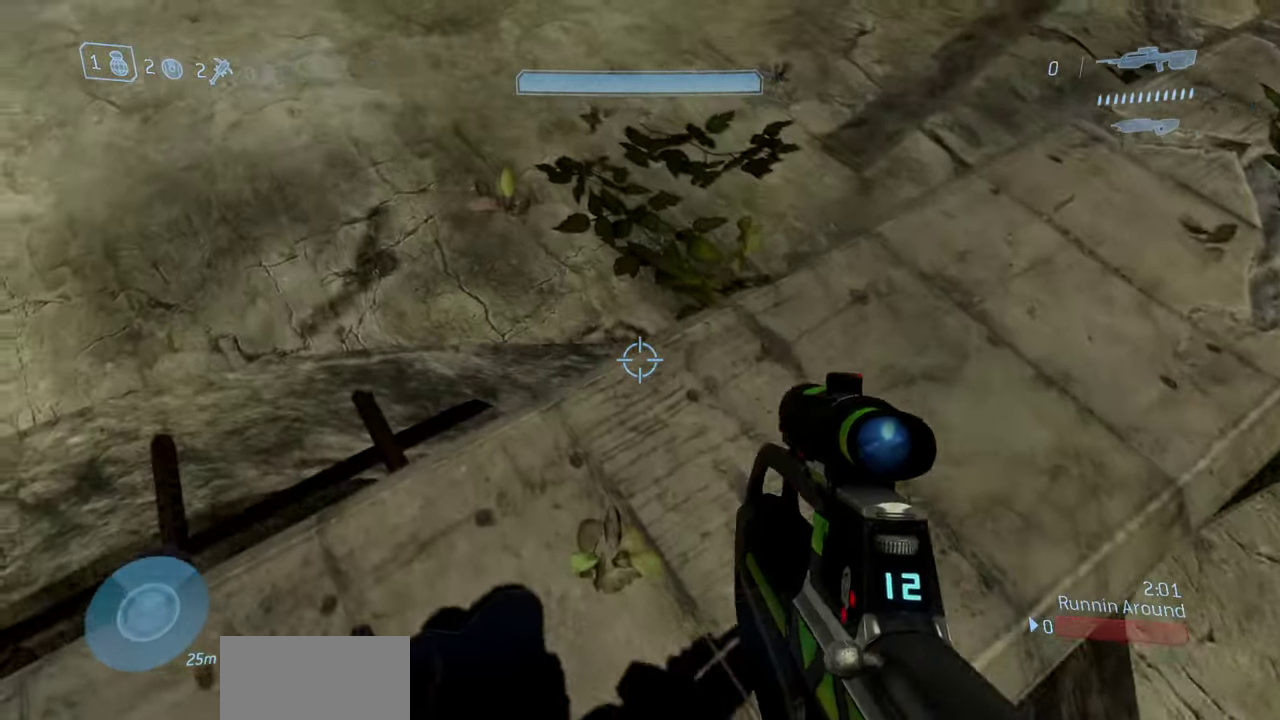
{"dt_ms": 300, "buttons": [], "left_stick": "up-left", "right_stick": "left", "events": [[17, "right_stick", "down"], [50, "left_stick", "up"], [100, "left_stick", "up-left"], [100, "right_stick", "down-left"], [150, "right_stick", "left"]]}
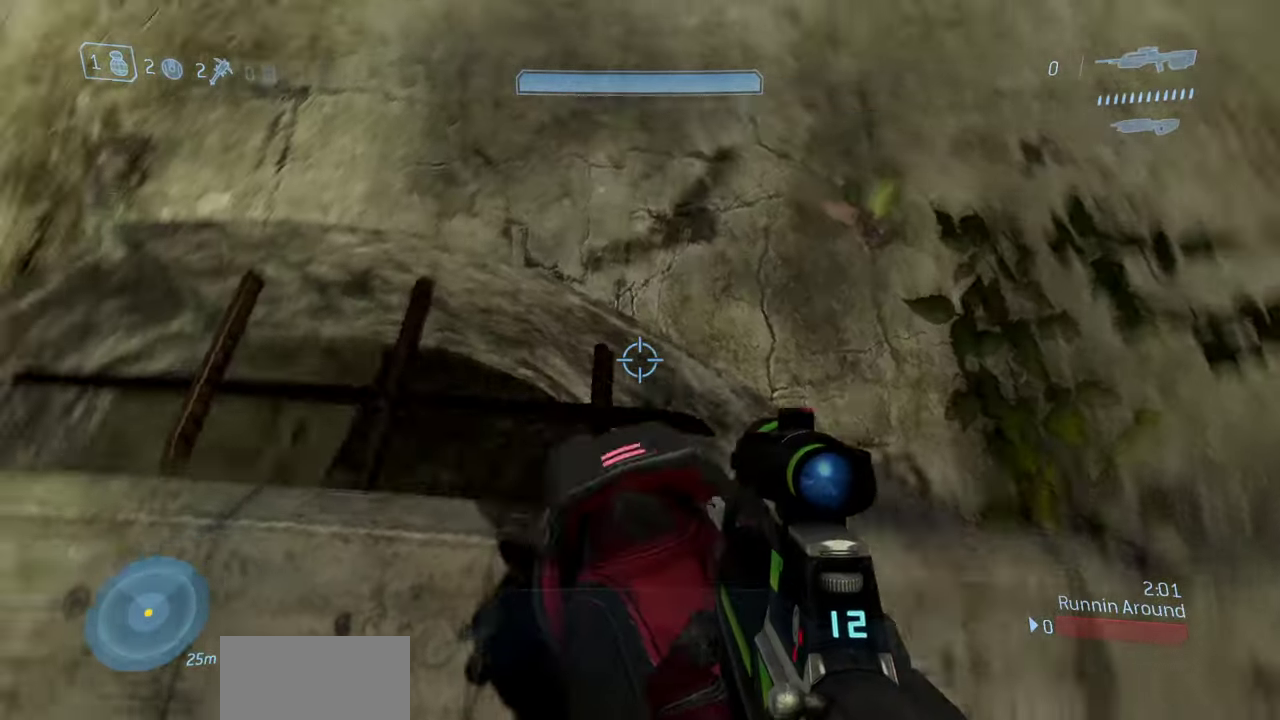
{"dt_ms": 700, "buttons": [], "left_stick": "center", "right_stick": "up-right", "events": [[17, "right_stick", "down-left"], [33, "left_stick", "center"], [150, "right_stick", "down"], [283, "right_stick", "center"], [367, "right_stick", "left"], [383, "L2", "down"], [517, "L2", "up"], [583, "right_stick", "up-right"]]}
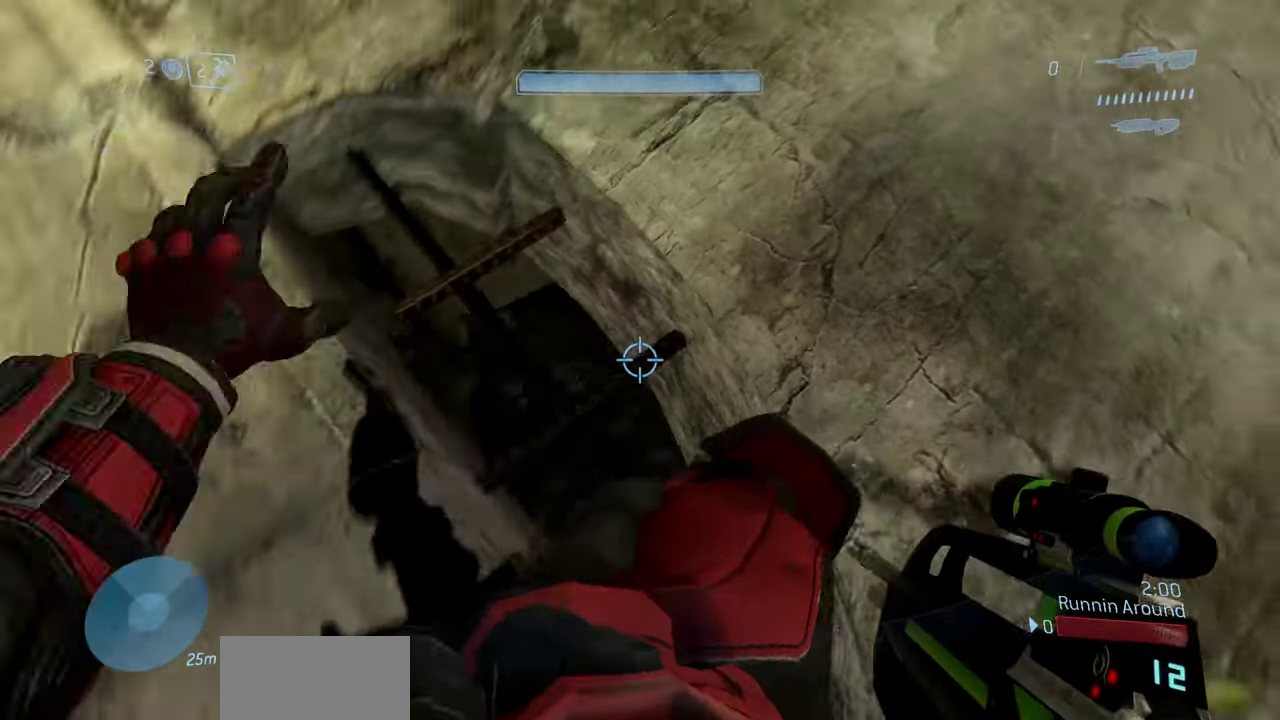
{"dt_ms": 300, "buttons": [], "left_stick": "right", "right_stick": "up-right", "events": [[133, "left_stick", "down-right"], [267, "left_stick", "right"]]}
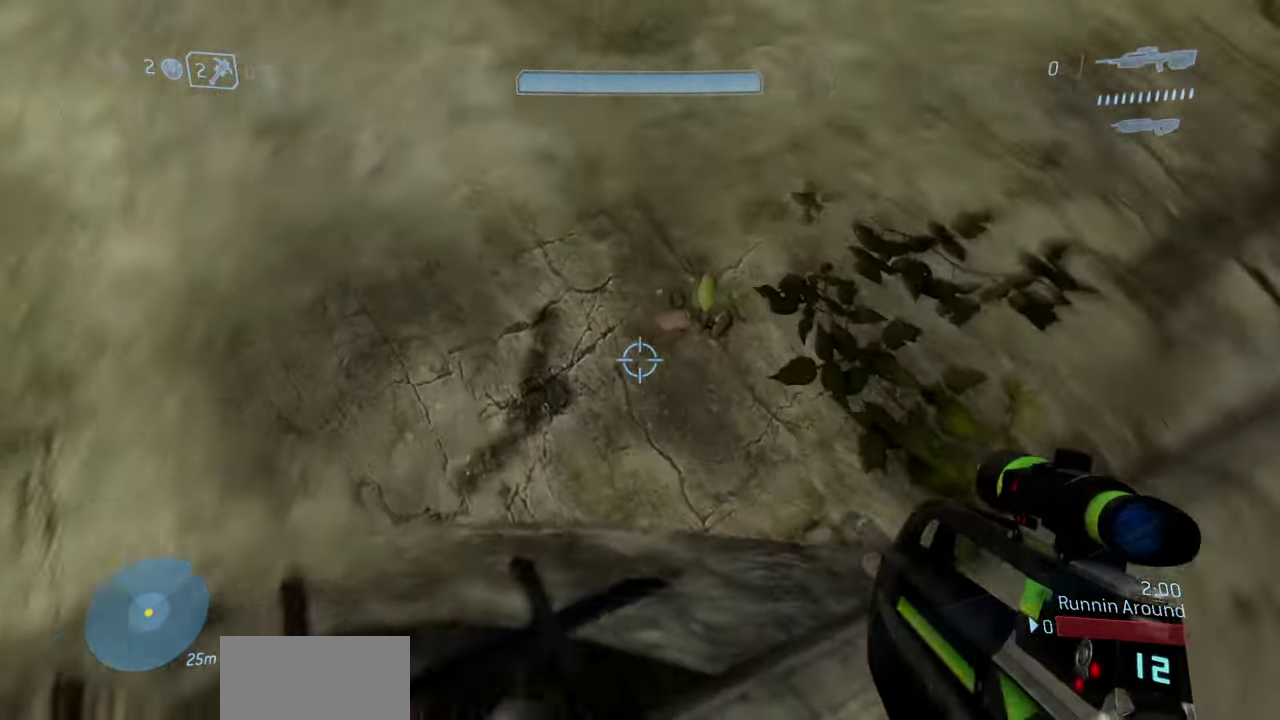
{"dt_ms": 600, "buttons": [], "left_stick": "up-left", "right_stick": "center", "events": [[33, "left_stick", "up-right"], [233, "right_stick", "up"], [250, "left_stick", "up"], [300, "left_stick", "up-left"], [400, "right_stick", "center"]]}
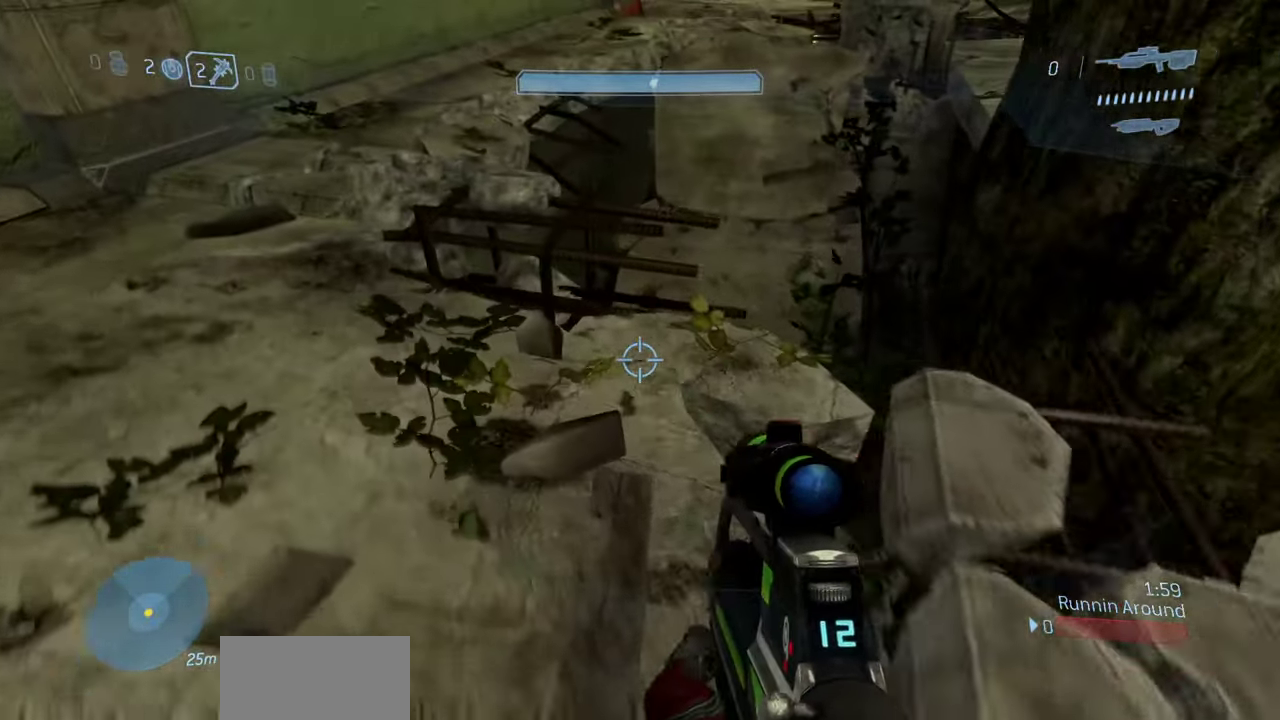
{"dt_ms": 400, "buttons": [], "left_stick": "up-left", "right_stick": "right", "events": [[67, "right_stick", "up"], [233, "right_stick", "center"], [400, "right_stick", "right"]]}
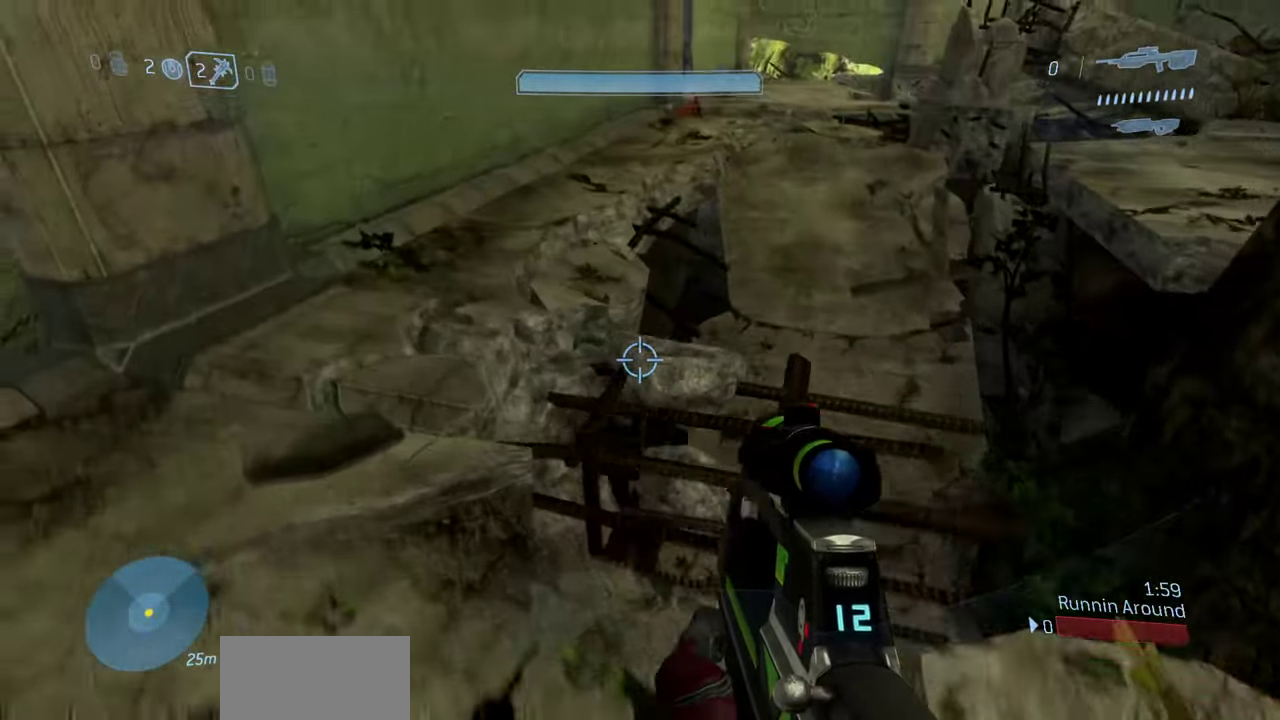
{"dt_ms": 400, "buttons": [], "left_stick": "up-left", "right_stick": "right", "events": [[150, "right_stick", "up-right"], [200, "right_stick", "right"]]}
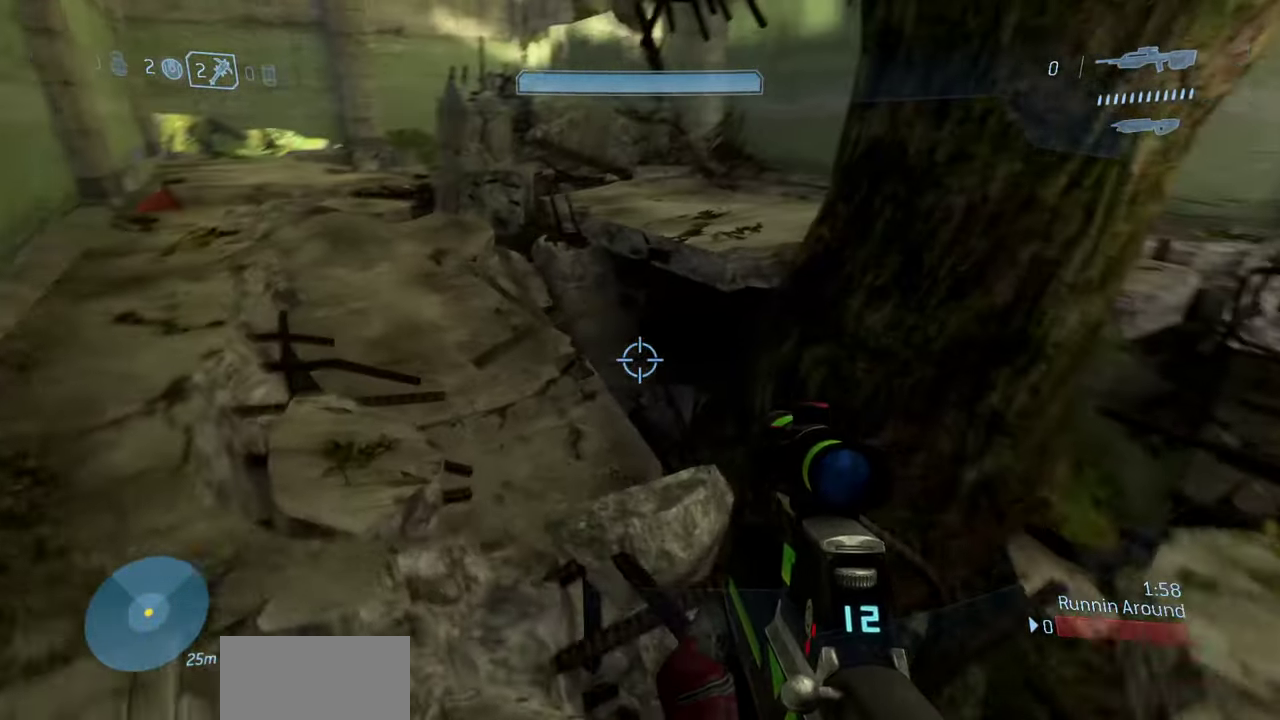
{"dt_ms": 600, "buttons": [], "left_stick": "up-left", "right_stick": "up-left", "events": [[367, "right_stick", "center"], [500, "right_stick", "up-left"]]}
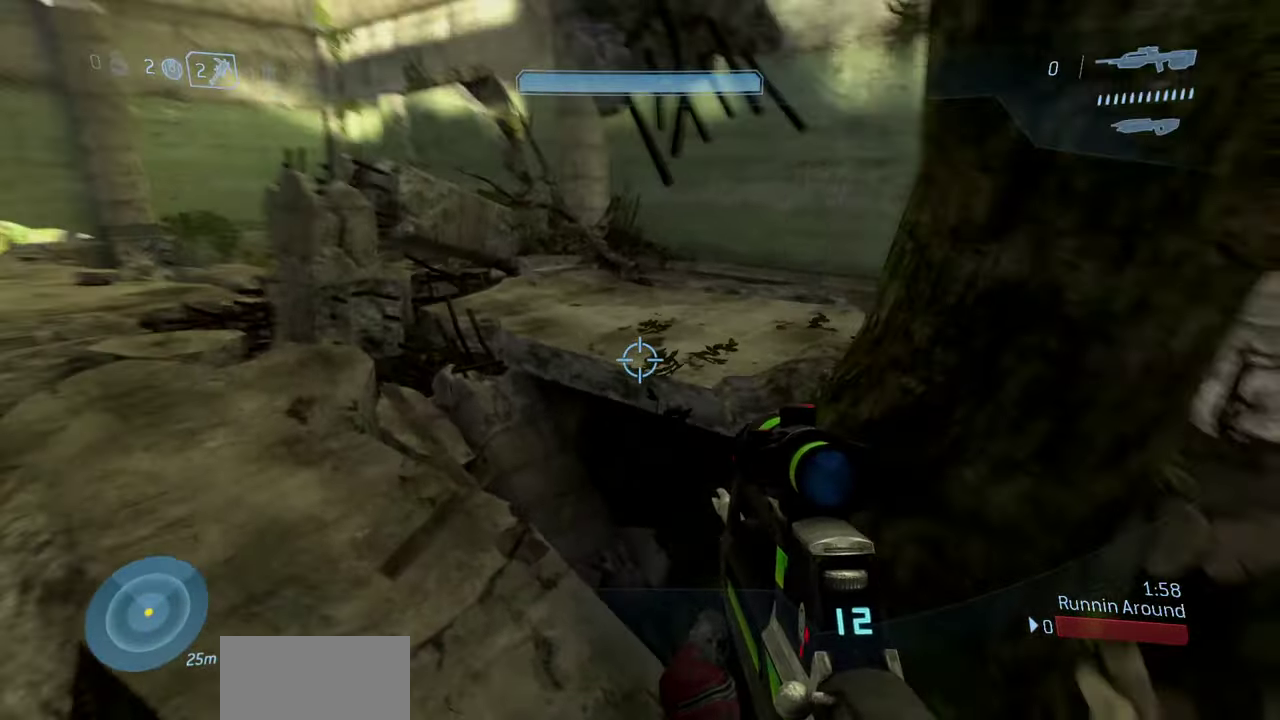
{"dt_ms": 300, "buttons": [], "left_stick": "up-left", "right_stick": "center", "events": [[117, "right_stick", "center"]]}
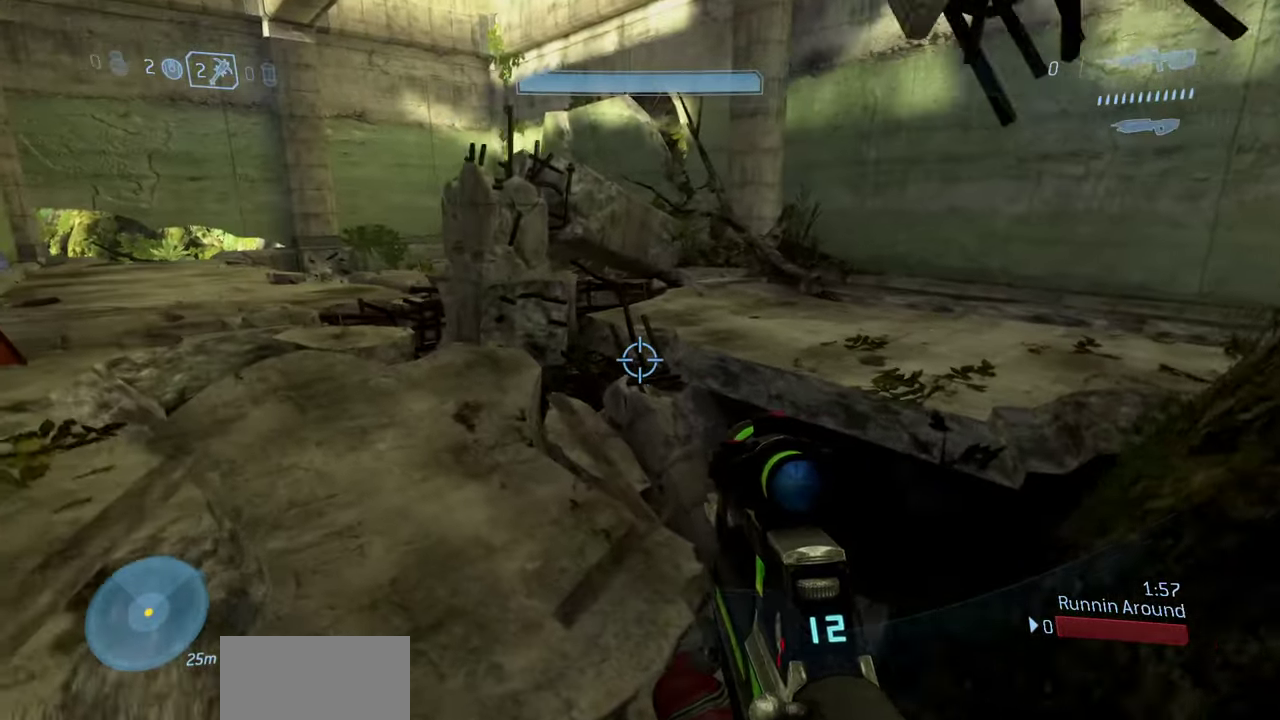
{"dt_ms": 900, "buttons": [], "left_stick": "up-left", "right_stick": "center", "events": [[700, "right_stick", "left"], [883, "right_stick", "center"]]}